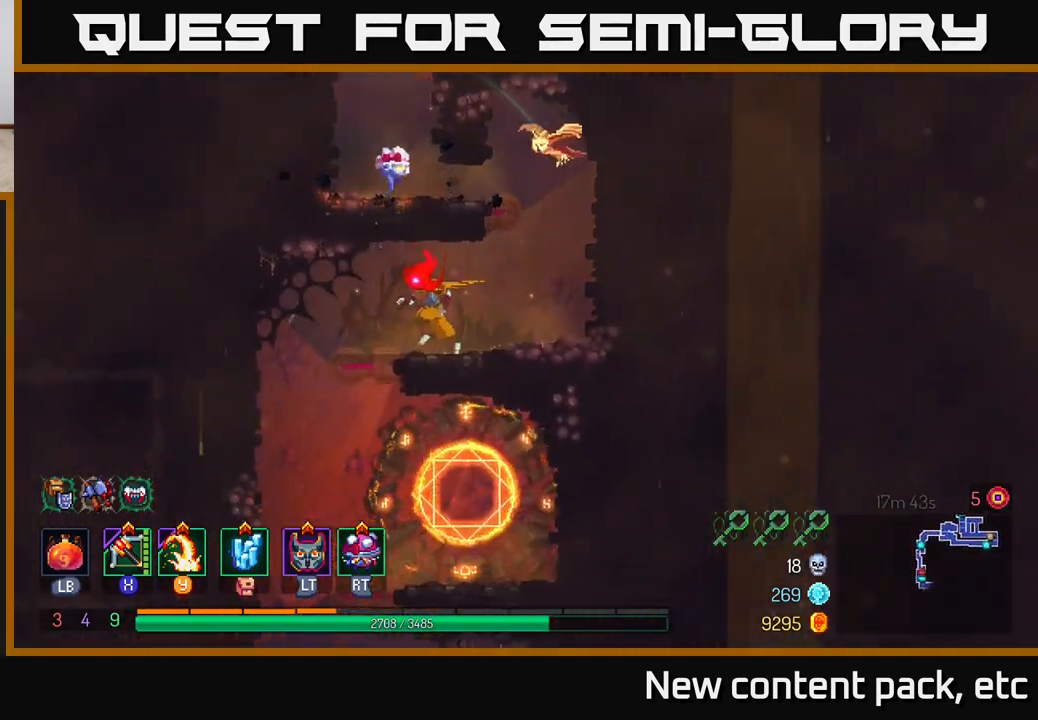
Gameplay with a controller (Xbox layout); each line is a JSON object with the inputs held at the frame after it. "events" lists button and stick changes between this image and that frame as [ms after this image, input, new state], when the widget could be followed in between.
{"buttons": [], "left_stick": "down", "right_stick": "center", "events": [[367, "left_stick", "center"], [433, "right_stick", "center"], [500, "left_stick", "down"]]}
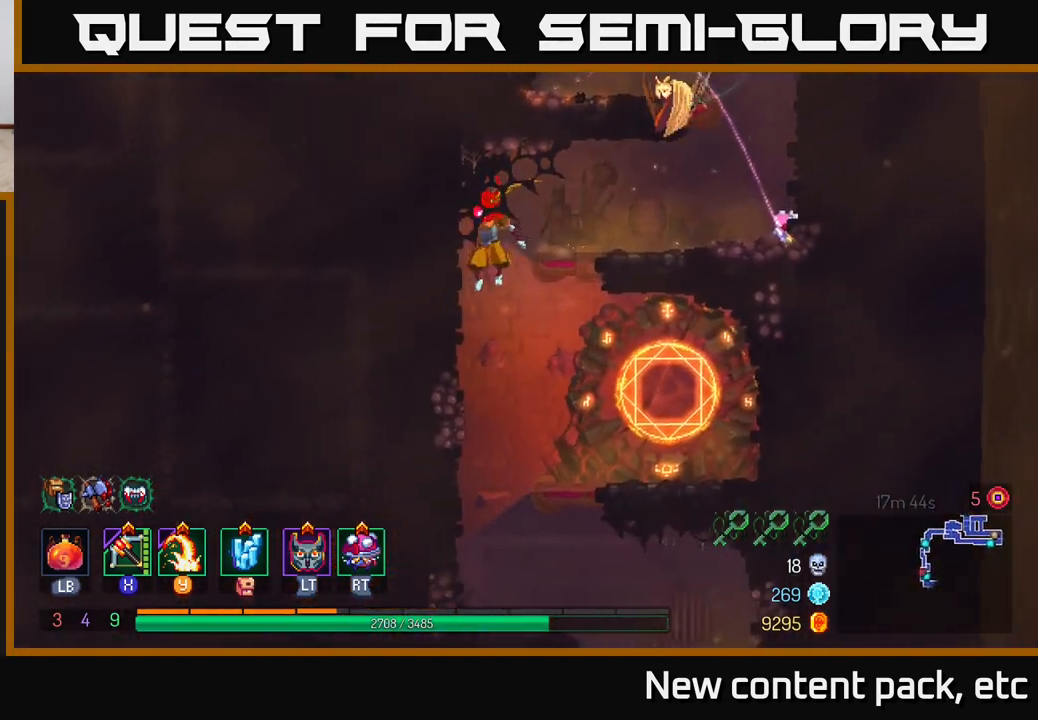
{"buttons": [], "left_stick": "center", "right_stick": "center", "events": [[67, "A", "down"], [233, "A", "up"], [300, "left_stick", "center"]]}
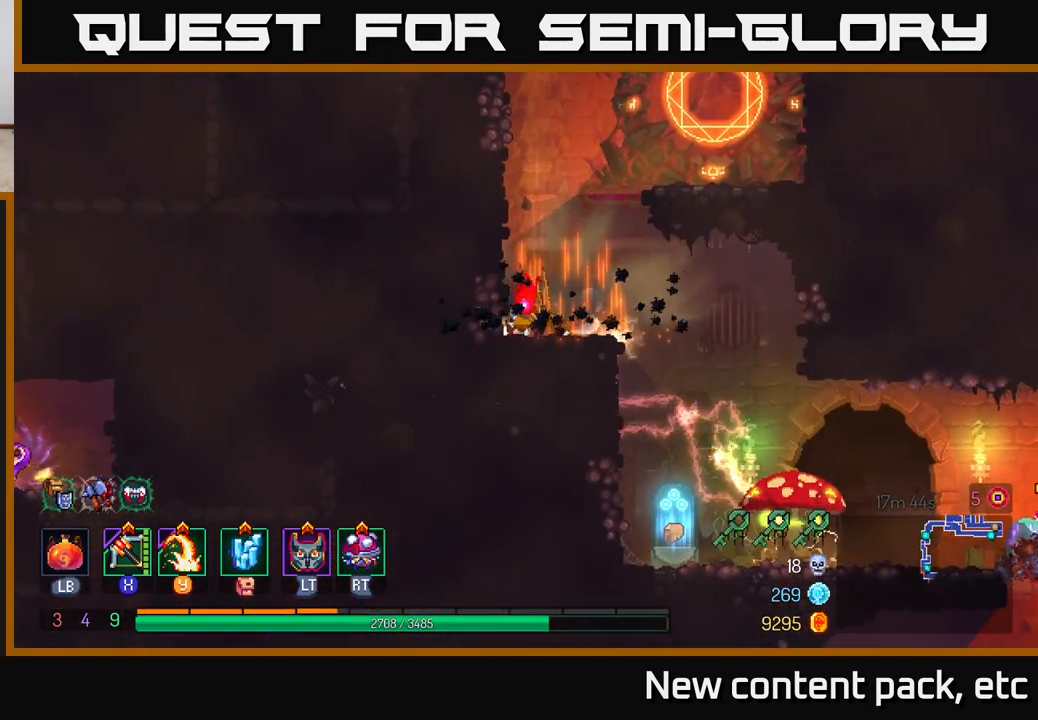
{"buttons": [], "left_stick": "right", "right_stick": "center", "events": [[33, "left_stick", "right"]]}
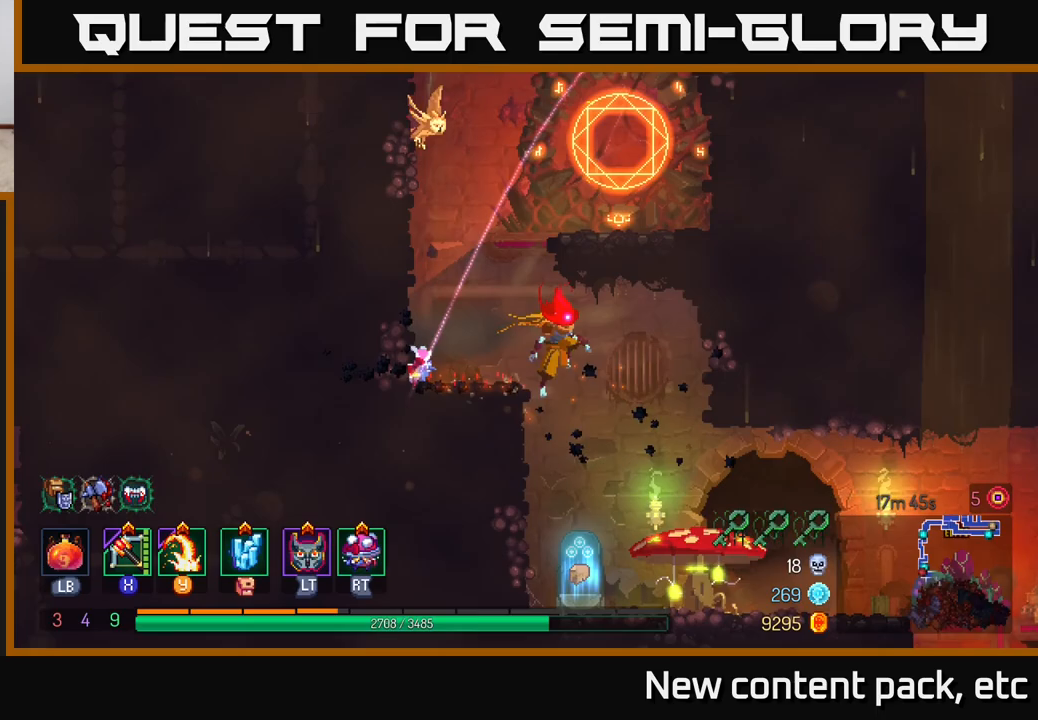
{"buttons": [], "left_stick": "center", "right_stick": "center", "events": [[17, "left_stick", "center"], [200, "left_stick", "right"], [317, "Y", "down"], [417, "Y", "up"], [433, "left_stick", "center"]]}
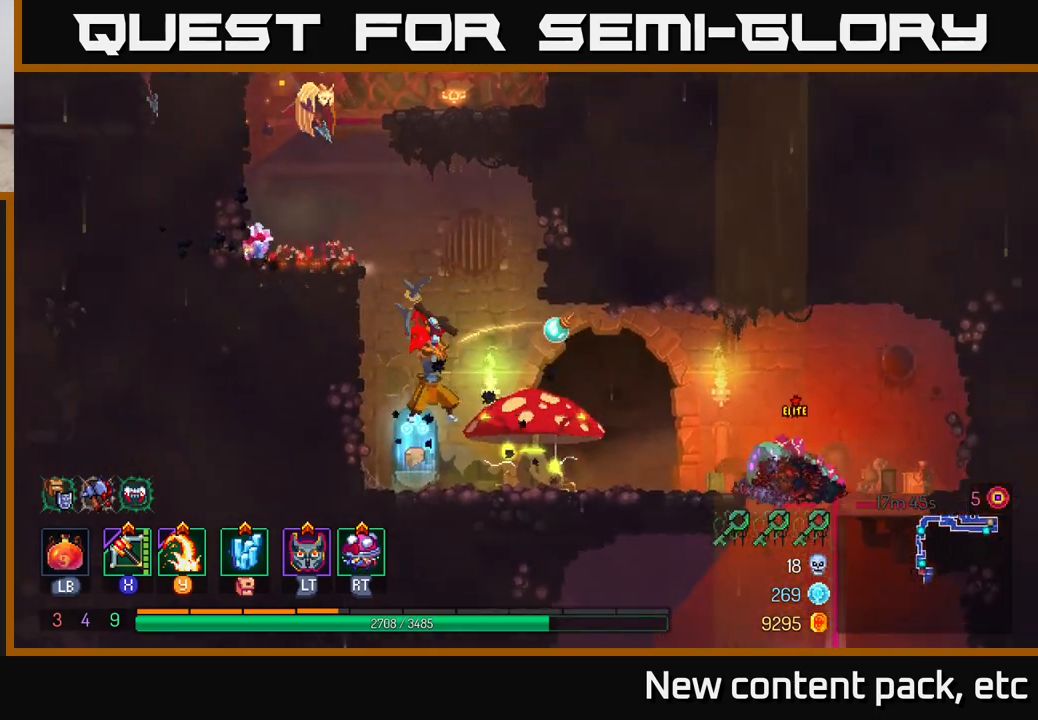
{"buttons": [], "left_stick": "right", "right_stick": "center", "events": [[233, "left_stick", "right"], [383, "X", "down"], [483, "X", "up"]]}
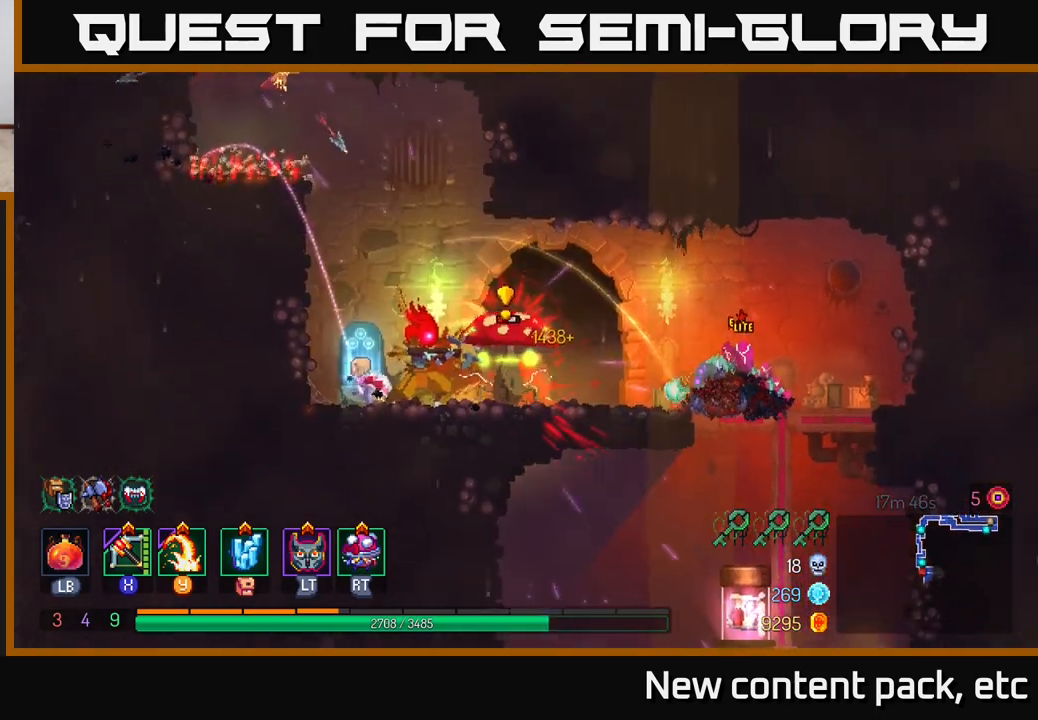
{"buttons": [], "left_stick": "center", "right_stick": "center", "events": [[17, "left_stick", "center"]]}
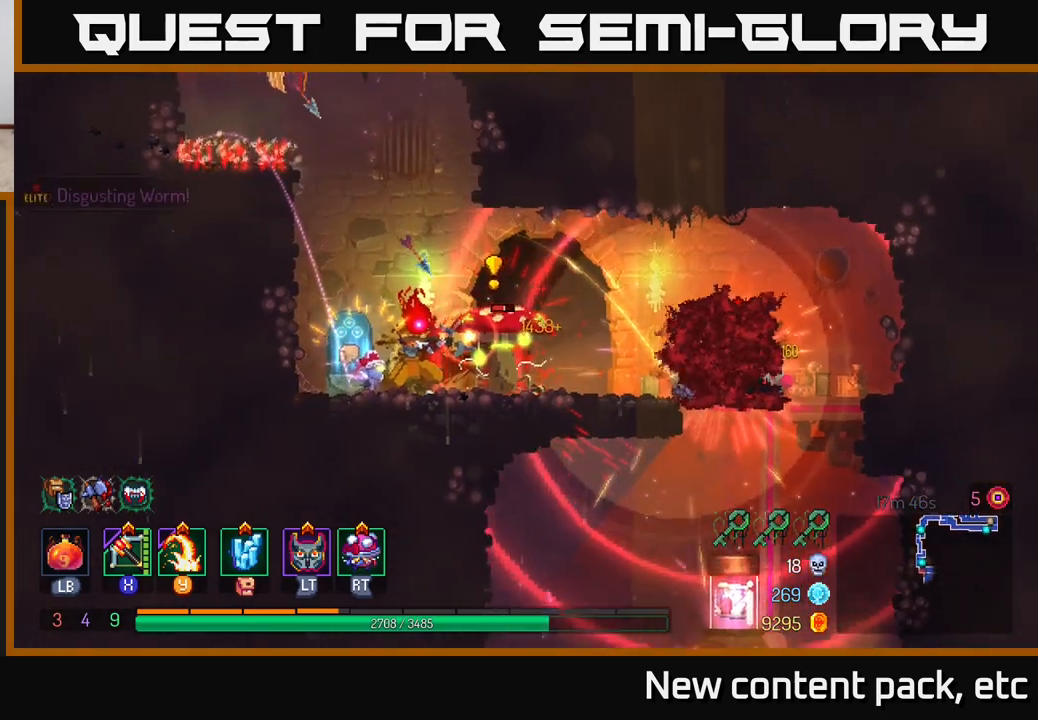
{"buttons": [], "left_stick": "right", "right_stick": "center", "events": [[483, "left_stick", "right"]]}
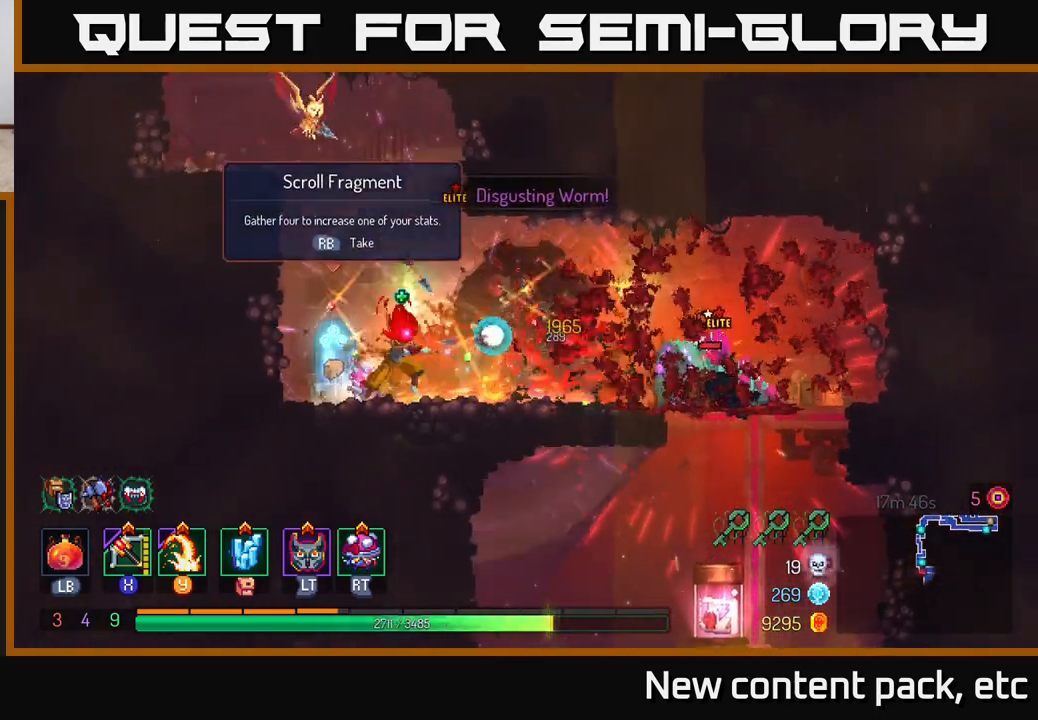
{"buttons": [], "left_stick": "right", "right_stick": "center", "events": [[100, "X", "down"], [183, "left_stick", "center"], [200, "X", "up"], [433, "left_stick", "right"]]}
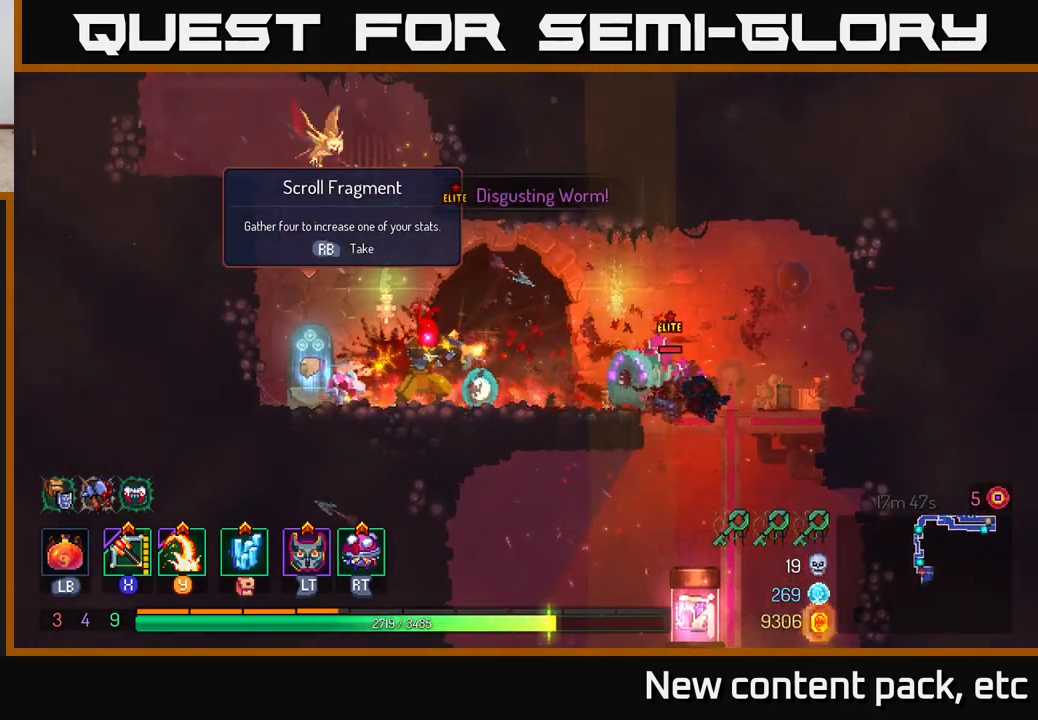
{"buttons": [], "left_stick": "right", "right_stick": "center", "events": [[183, "left_stick", "center"], [300, "left_stick", "right"]]}
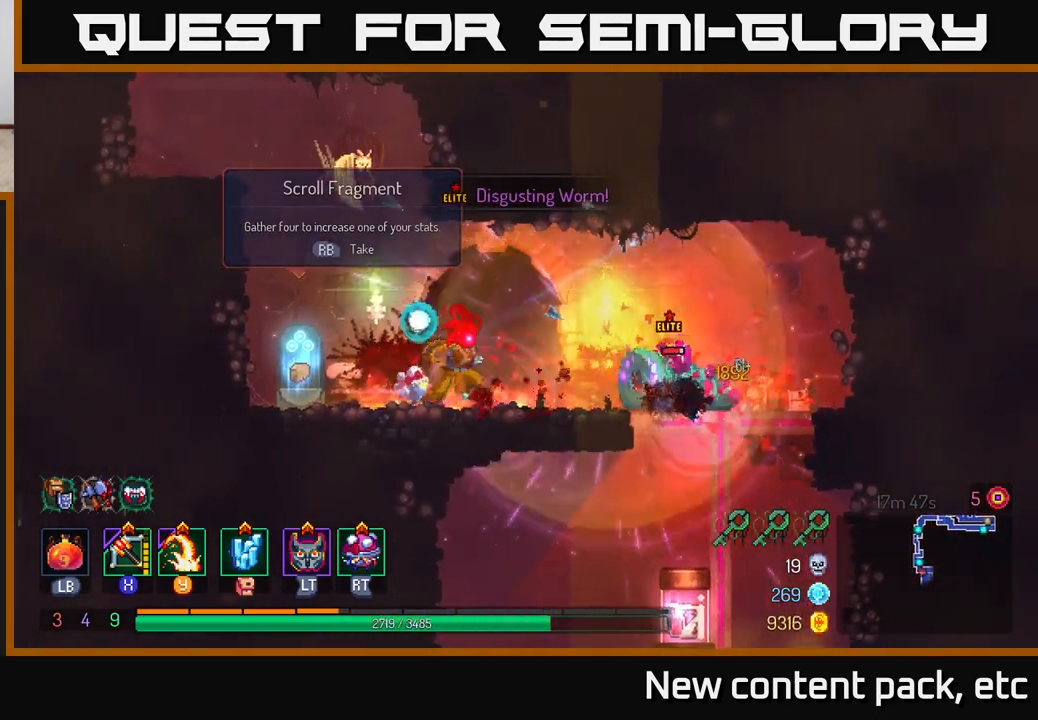
{"buttons": [], "left_stick": "right", "right_stick": "center", "events": [[67, "Y", "down"], [167, "Y", "up"]]}
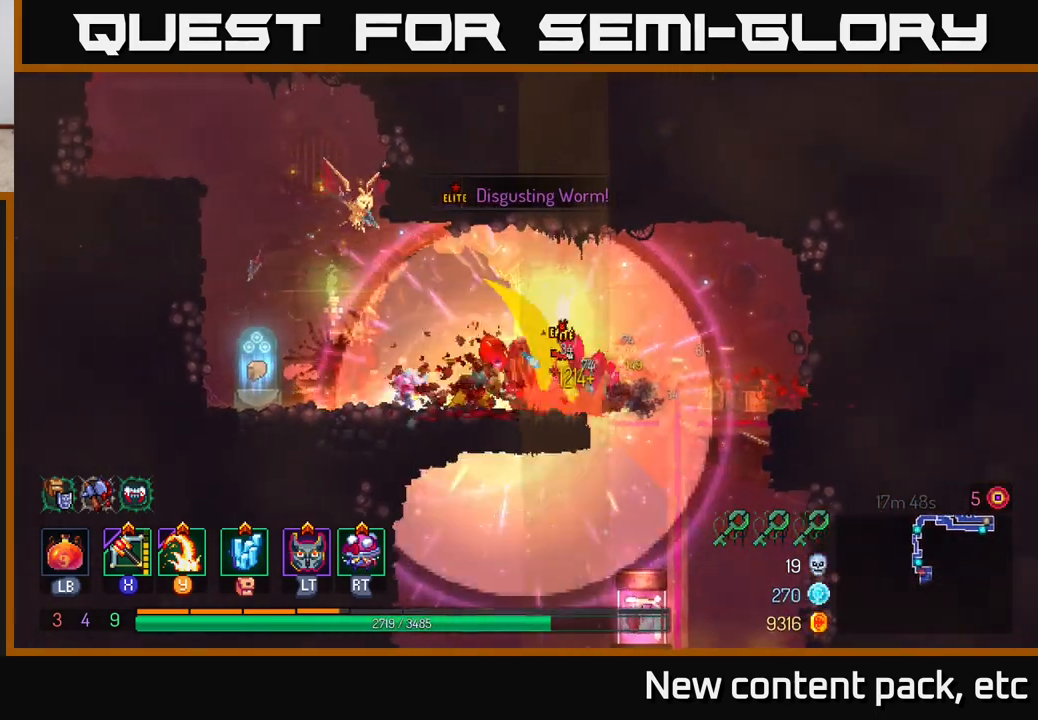
{"buttons": [], "left_stick": "center", "right_stick": "center", "events": [[17, "left_stick", "center"], [250, "X", "down"], [333, "X", "up"]]}
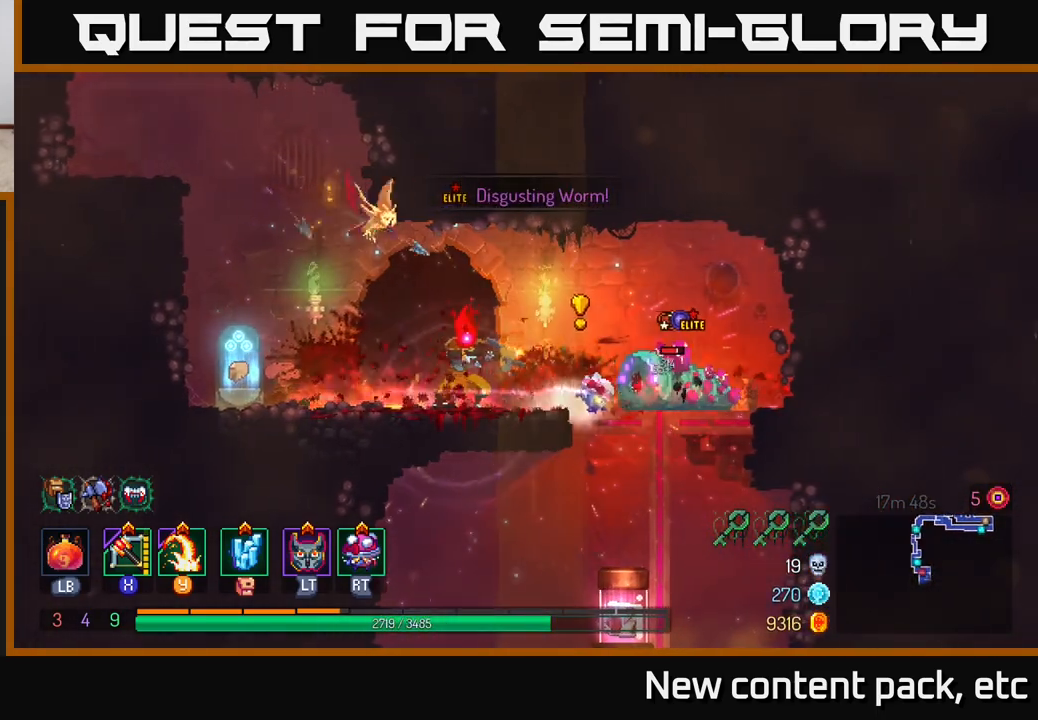
{"buttons": [], "left_stick": "center", "right_stick": "center", "events": []}
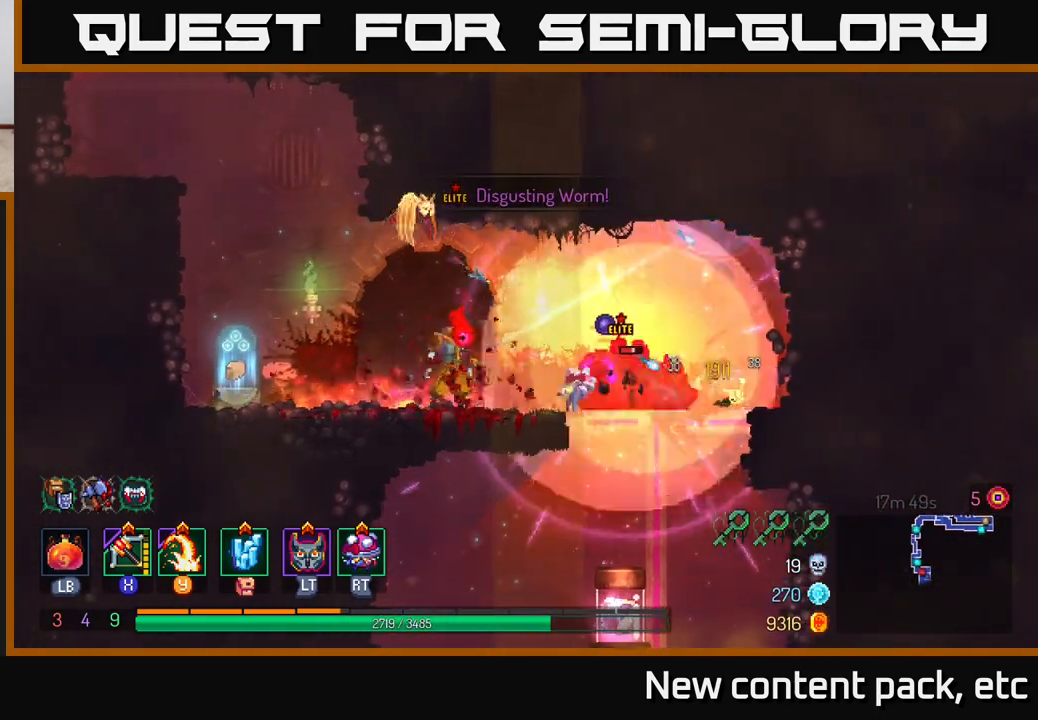
{"buttons": [], "left_stick": "center", "right_stick": "center", "events": [[33, "left_stick", "right"], [100, "X", "down"], [200, "X", "up"], [200, "left_stick", "center"]]}
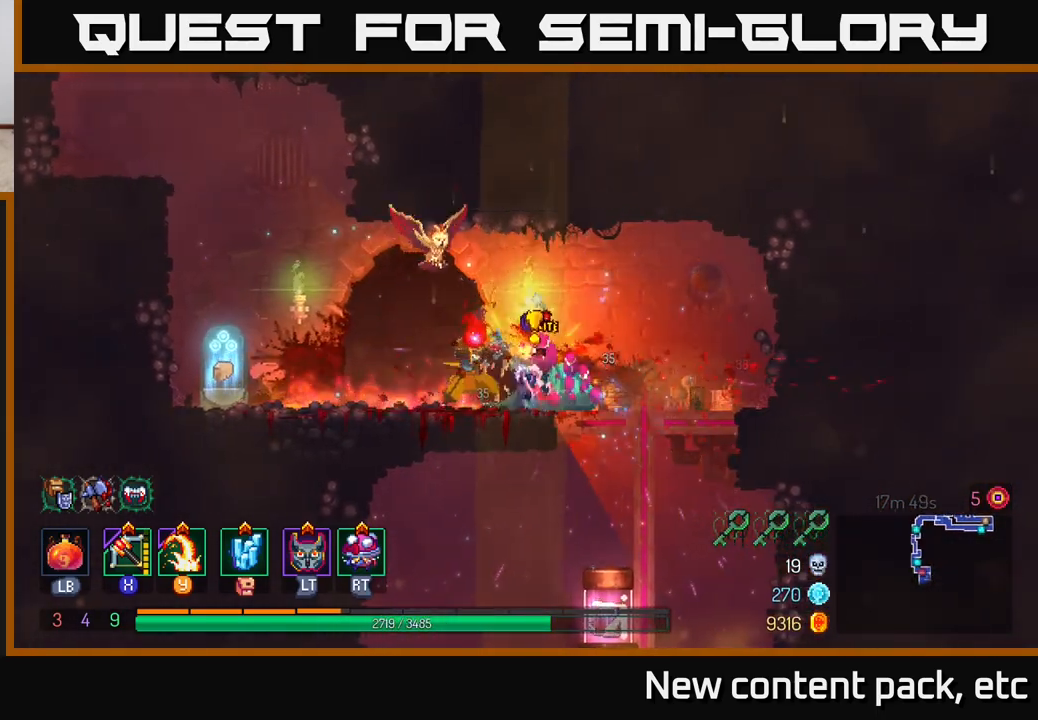
{"buttons": [], "left_stick": "right", "right_stick": "center", "events": [[33, "left_stick", "left"], [50, "B", "down"], [133, "B", "up"], [167, "B", "down"], [250, "B", "up"], [500, "left_stick", "right"]]}
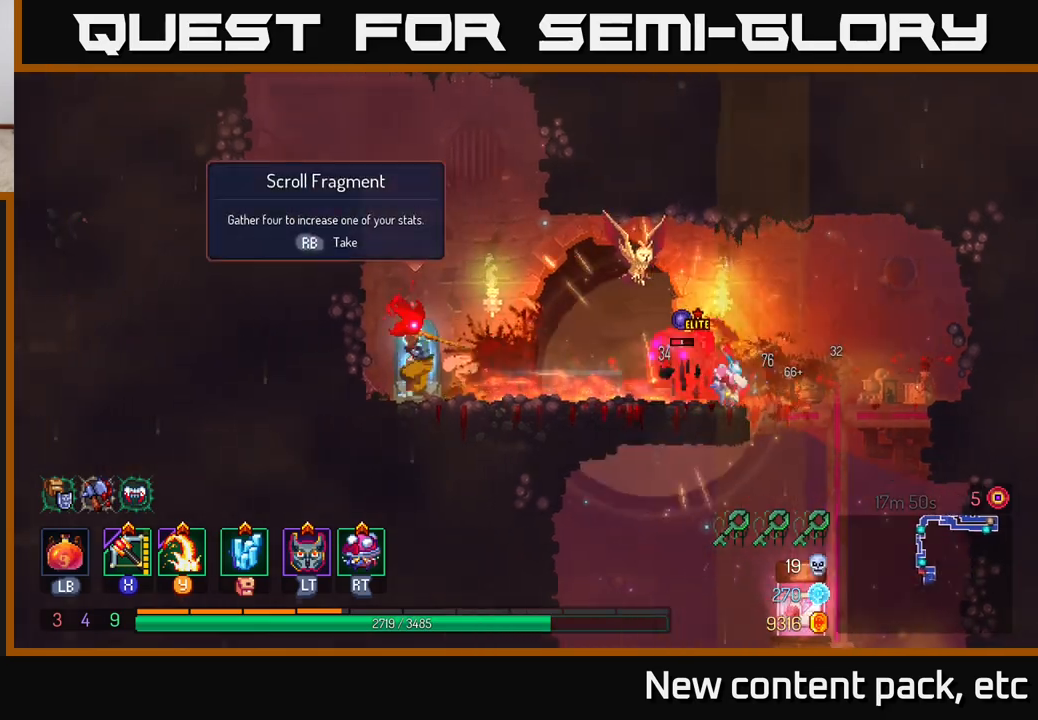
{"buttons": [], "left_stick": "center", "right_stick": "center", "events": [[33, "Y", "down"], [100, "Y", "up"], [267, "left_stick", "center"]]}
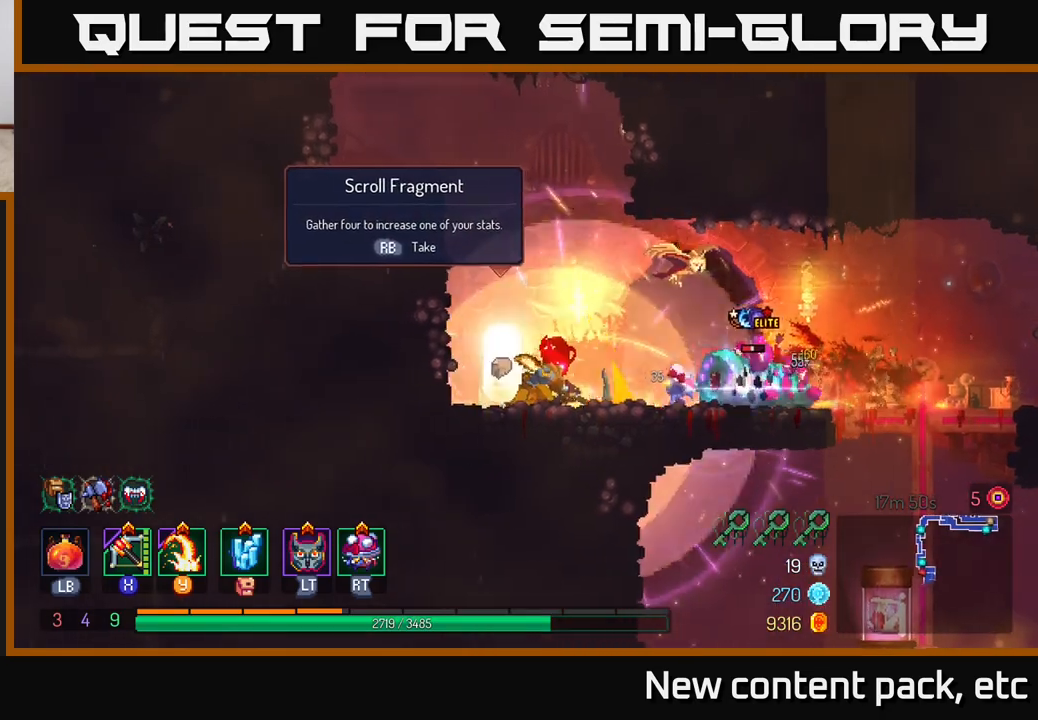
{"buttons": [], "left_stick": "center", "right_stick": "center", "events": [[100, "X", "down"], [200, "X", "up"]]}
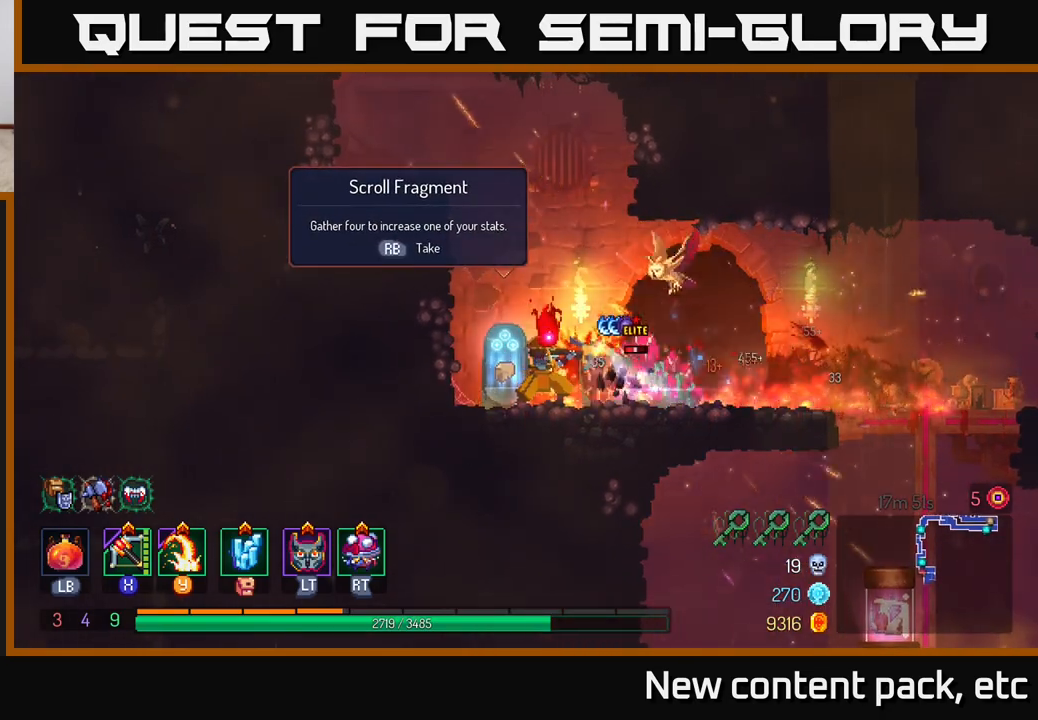
{"buttons": ["B"], "left_stick": "right", "right_stick": "center", "events": [[383, "left_stick", "right"], [483, "B", "down"]]}
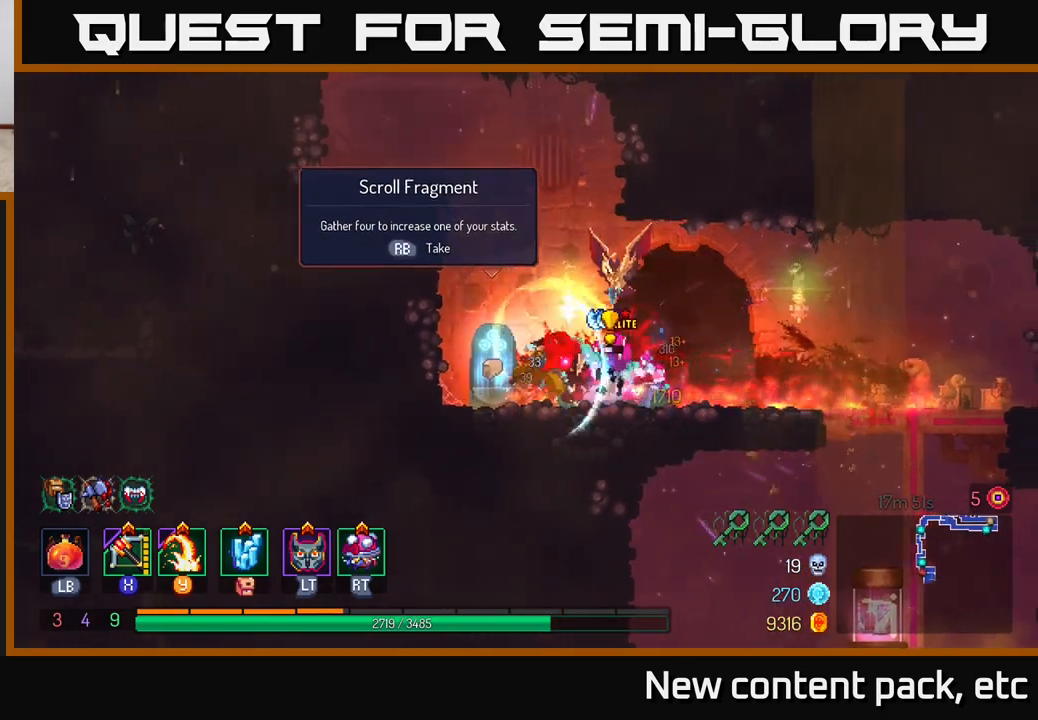
{"buttons": [], "left_stick": "left", "right_stick": "center", "events": [[133, "B", "up"], [400, "Y", "down"], [433, "left_stick", "left"], [500, "Y", "up"]]}
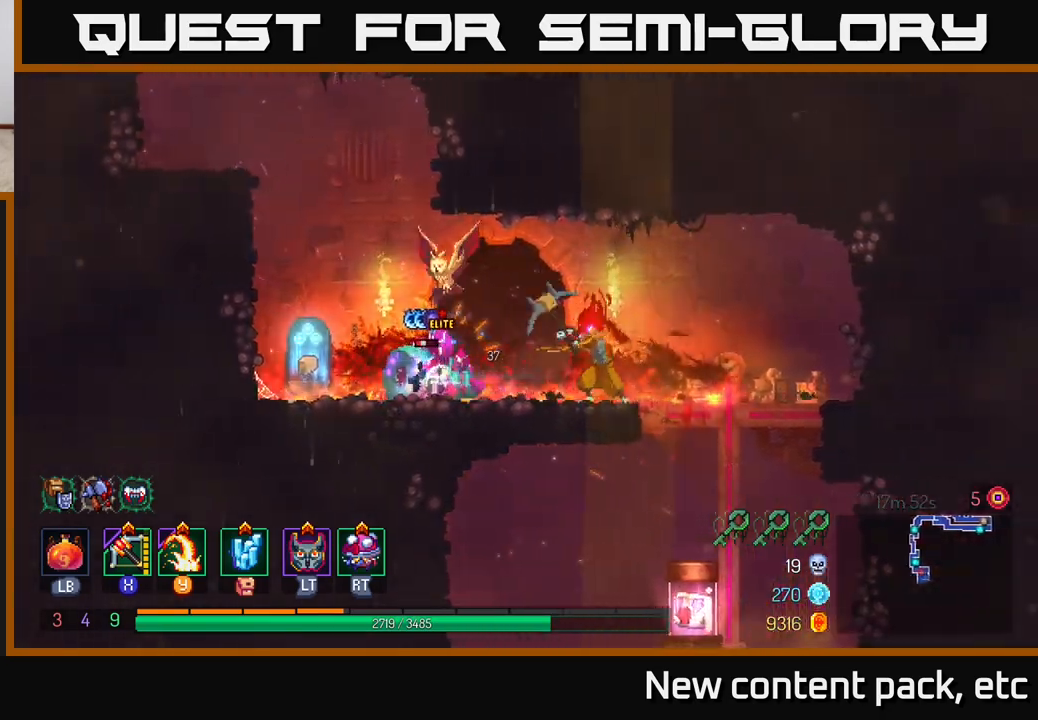
{"buttons": [], "left_stick": "center", "right_stick": "center", "events": [[350, "left_stick", "center"]]}
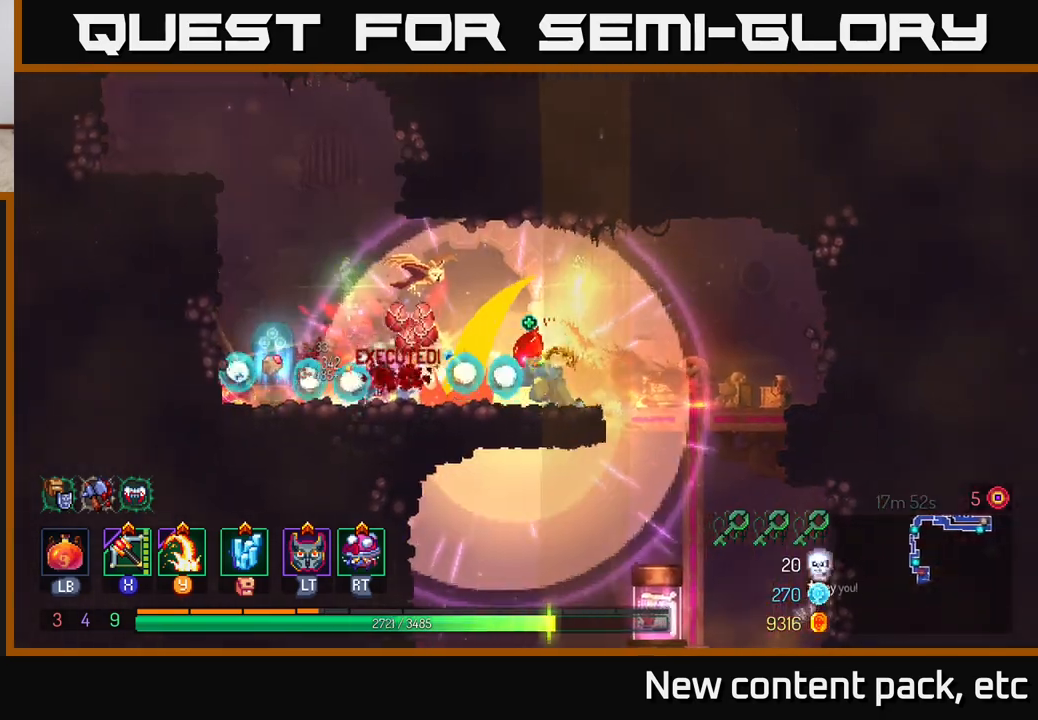
{"buttons": ["B"], "left_stick": "left", "right_stick": "center", "events": [[217, "left_stick", "left"], [333, "B", "down"], [417, "B", "up"], [500, "B", "down"]]}
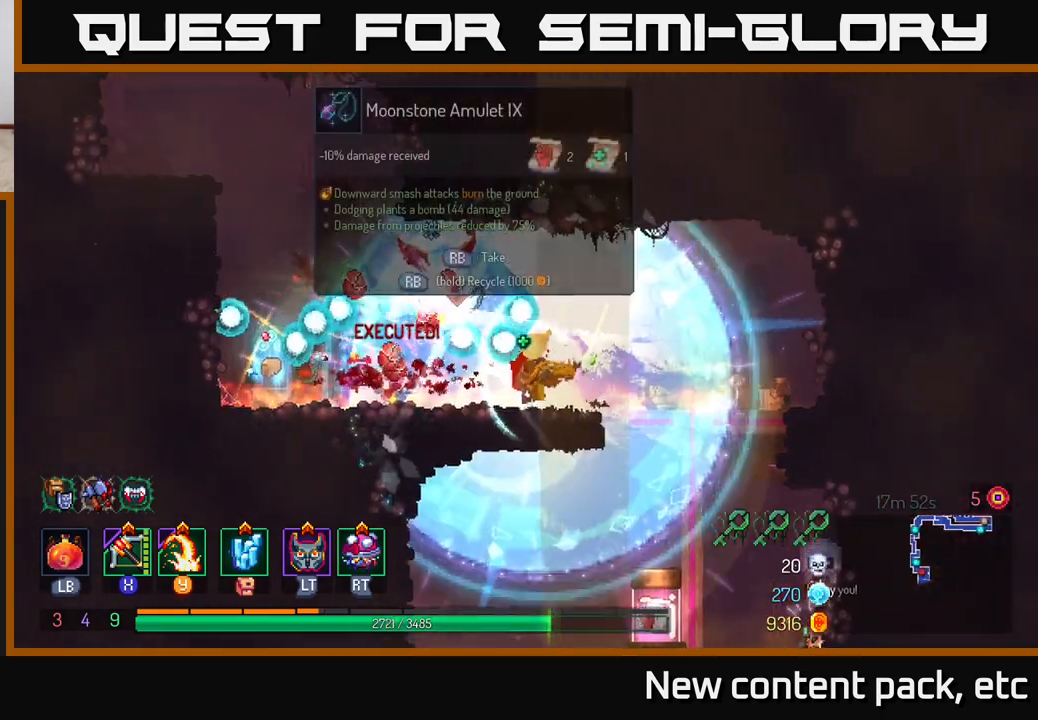
{"buttons": [], "left_stick": "left", "right_stick": "center", "events": [[83, "B", "up"], [167, "B", "down"], [200, "B", "up"]]}
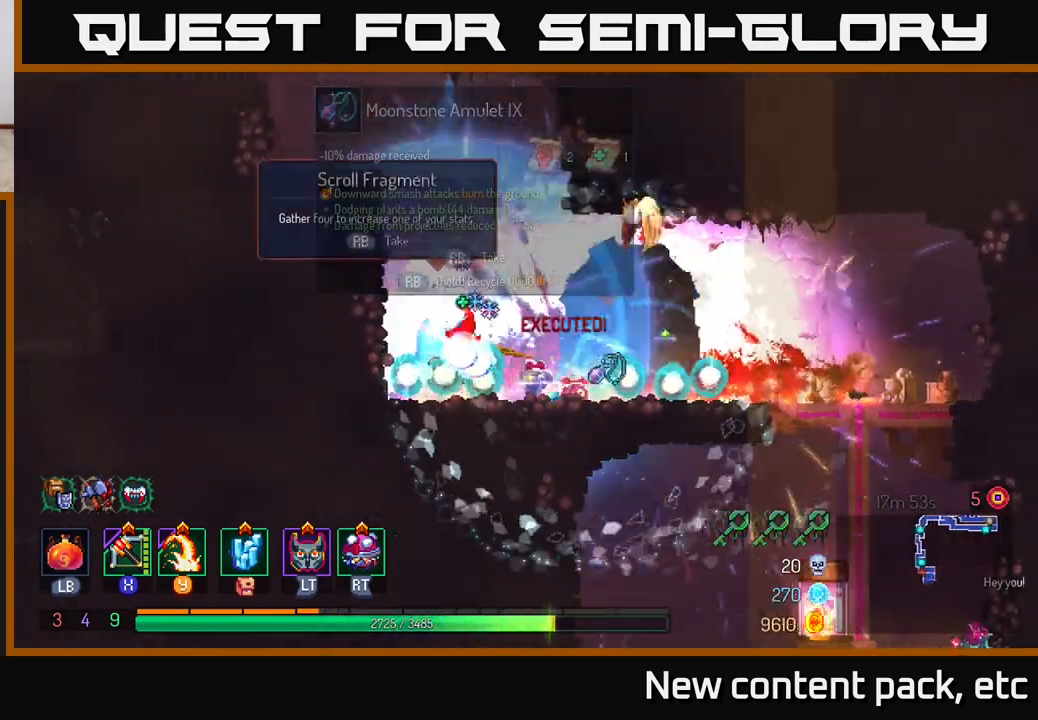
{"buttons": [], "left_stick": "center", "right_stick": "center", "events": [[67, "left_stick", "center"], [217, "left_stick", "left"], [367, "left_stick", "center"]]}
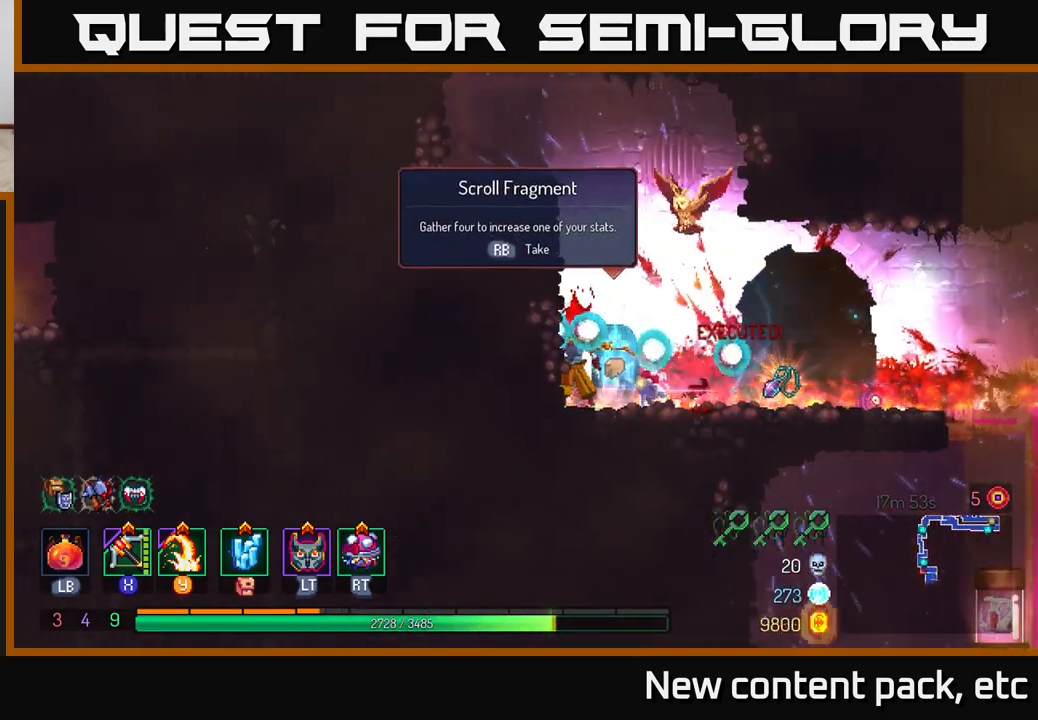
{"buttons": [], "left_stick": "center", "right_stick": "center", "events": [[333, "left_stick", "right"], [500, "left_stick", "center"]]}
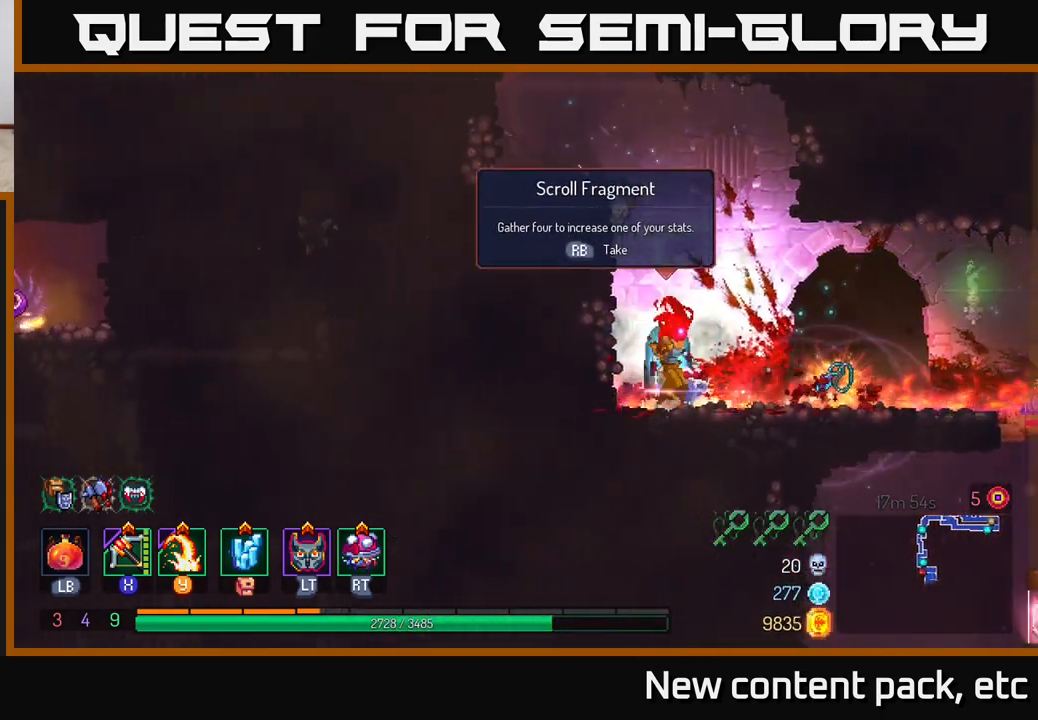
{"buttons": [], "left_stick": "center", "right_stick": "center", "events": [[117, "R1", "down"], [217, "R1", "up"]]}
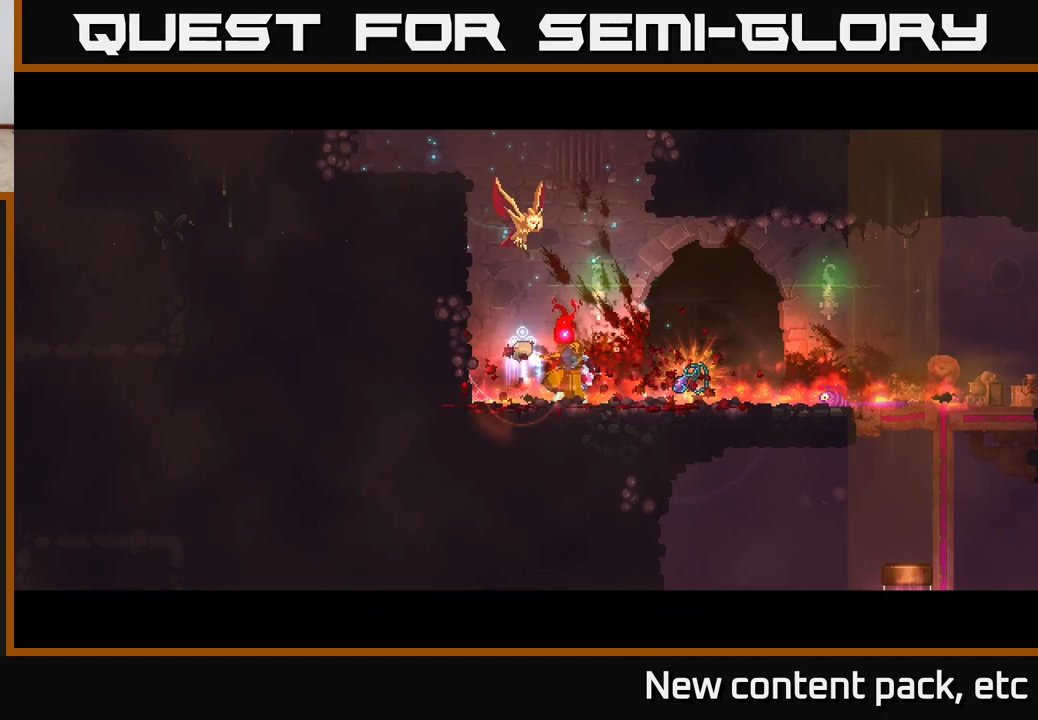
{"buttons": [], "left_stick": "center", "right_stick": "center", "events": []}
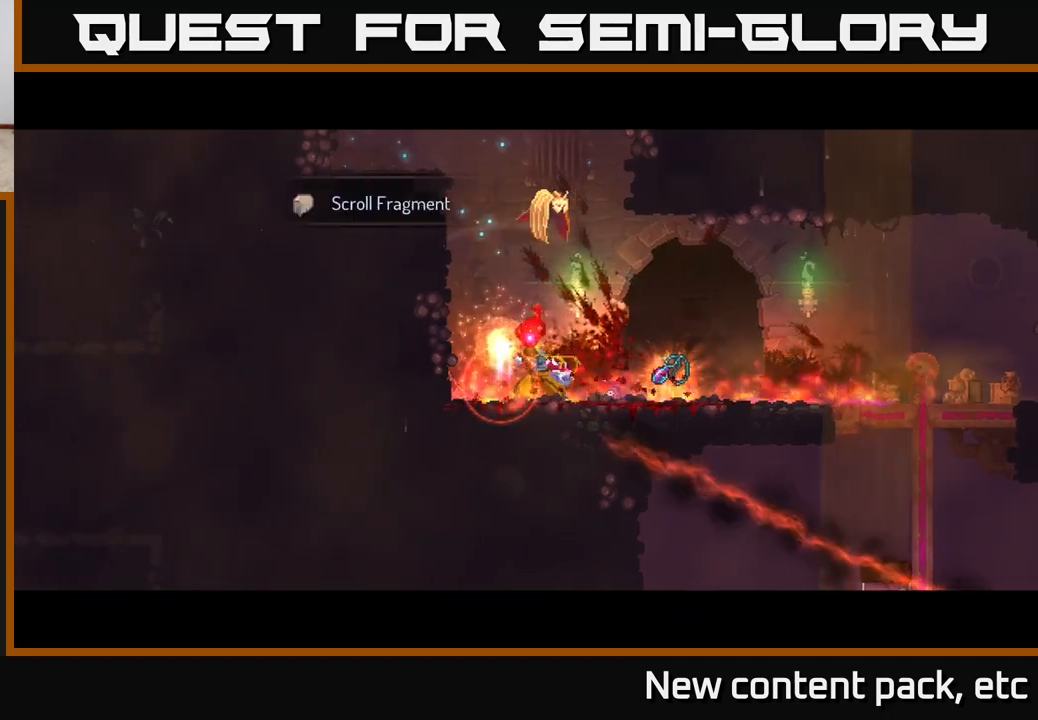
{"buttons": [], "left_stick": "center", "right_stick": "center", "events": [[33, "left_stick", "right"], [367, "left_stick", "center"]]}
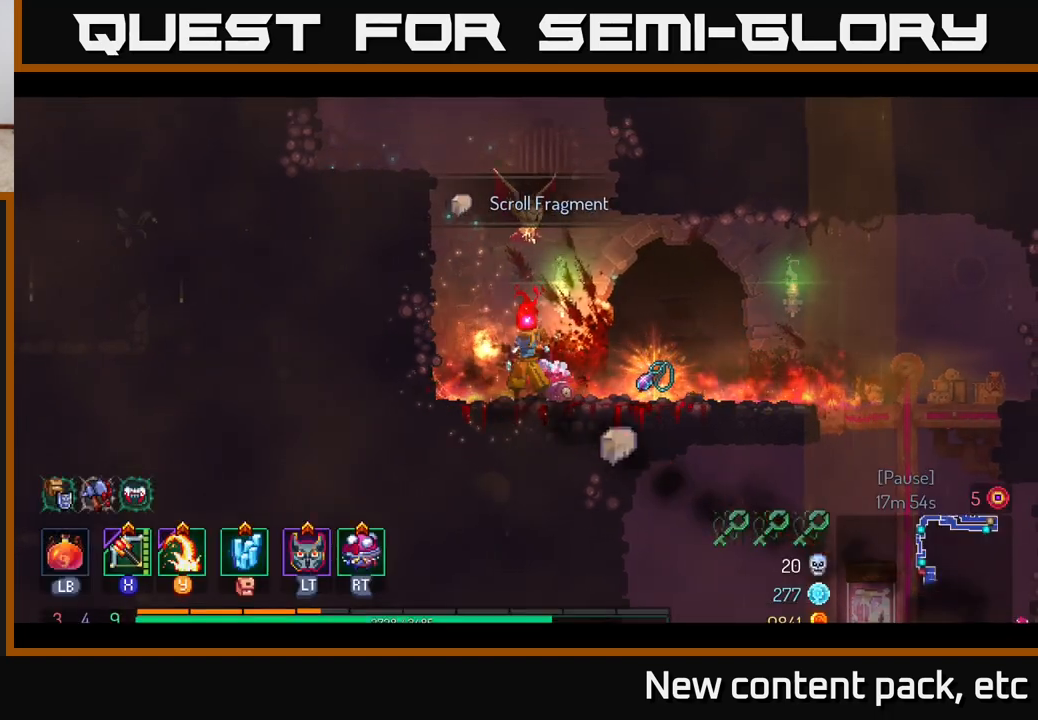
{"buttons": [], "left_stick": "center", "right_stick": "center", "events": [[17, "left_stick", "right"], [383, "R1", "down"], [417, "left_stick", "center"], [467, "R1", "up"]]}
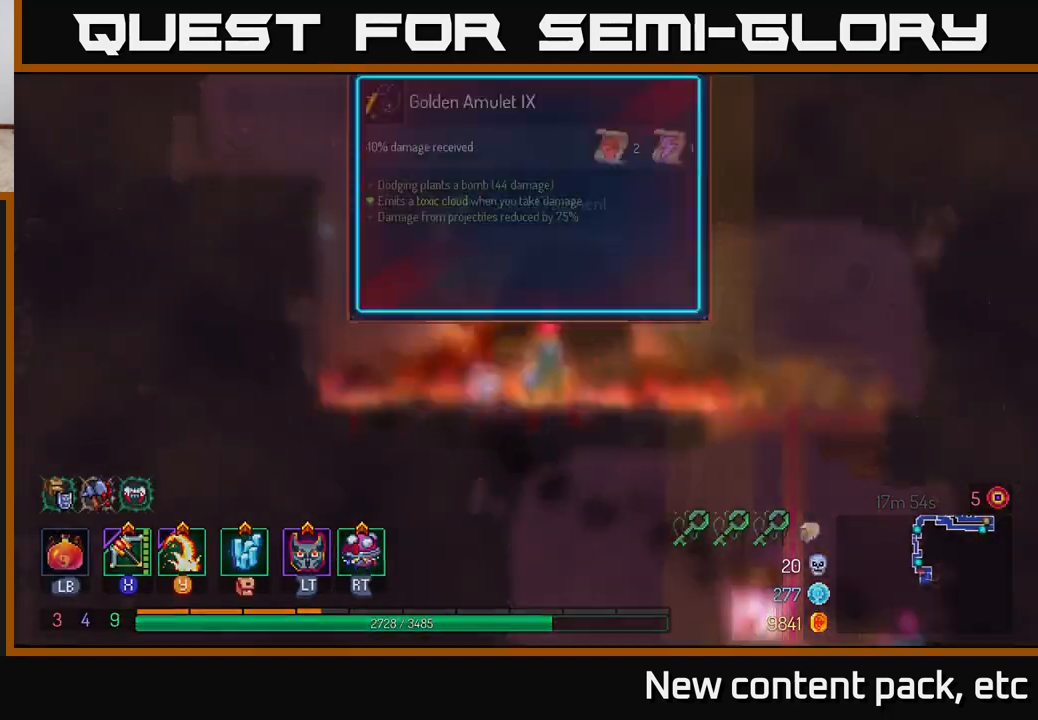
{"buttons": [], "left_stick": "center", "right_stick": "center", "events": []}
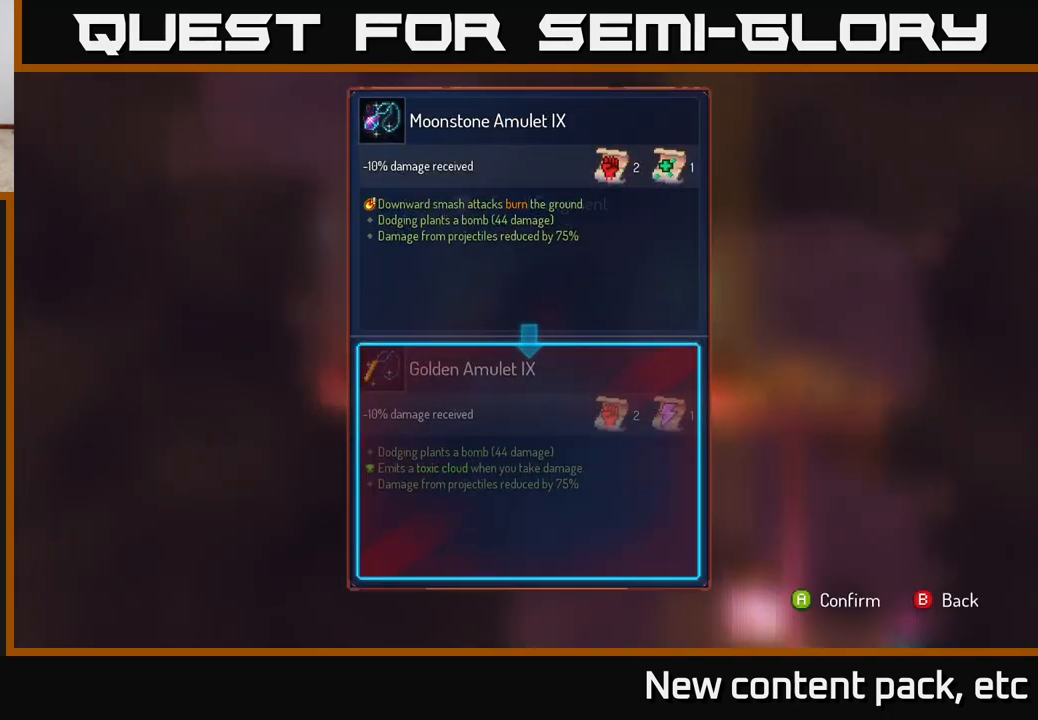
{"buttons": [], "left_stick": "center", "right_stick": "center", "events": []}
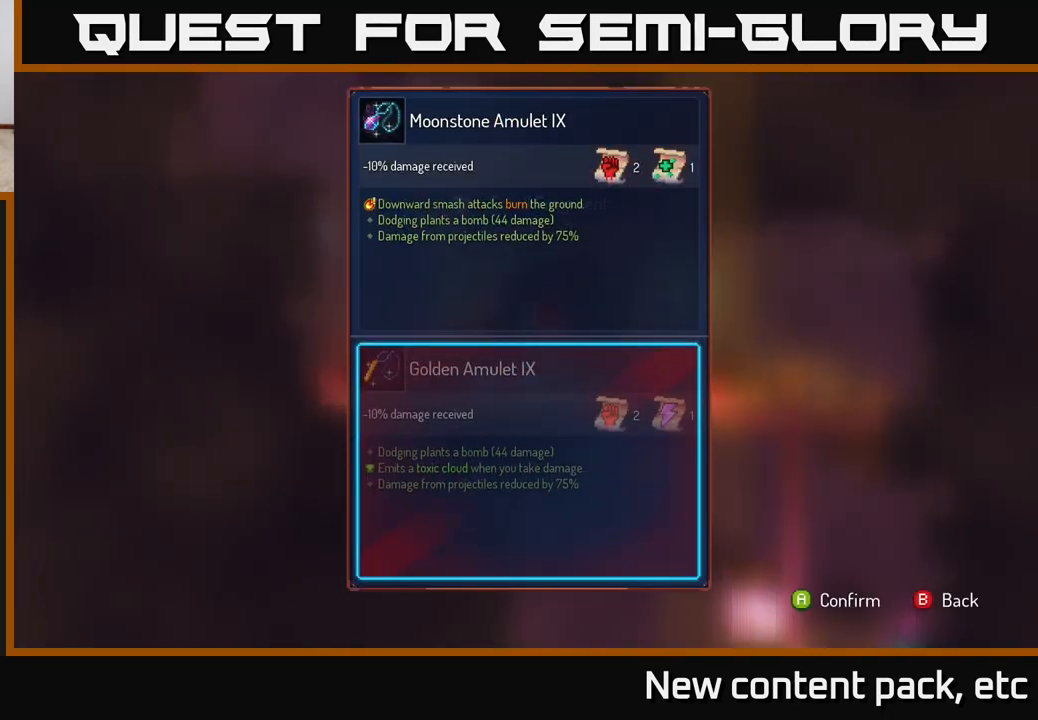
{"buttons": [], "left_stick": "center", "right_stick": "center", "events": []}